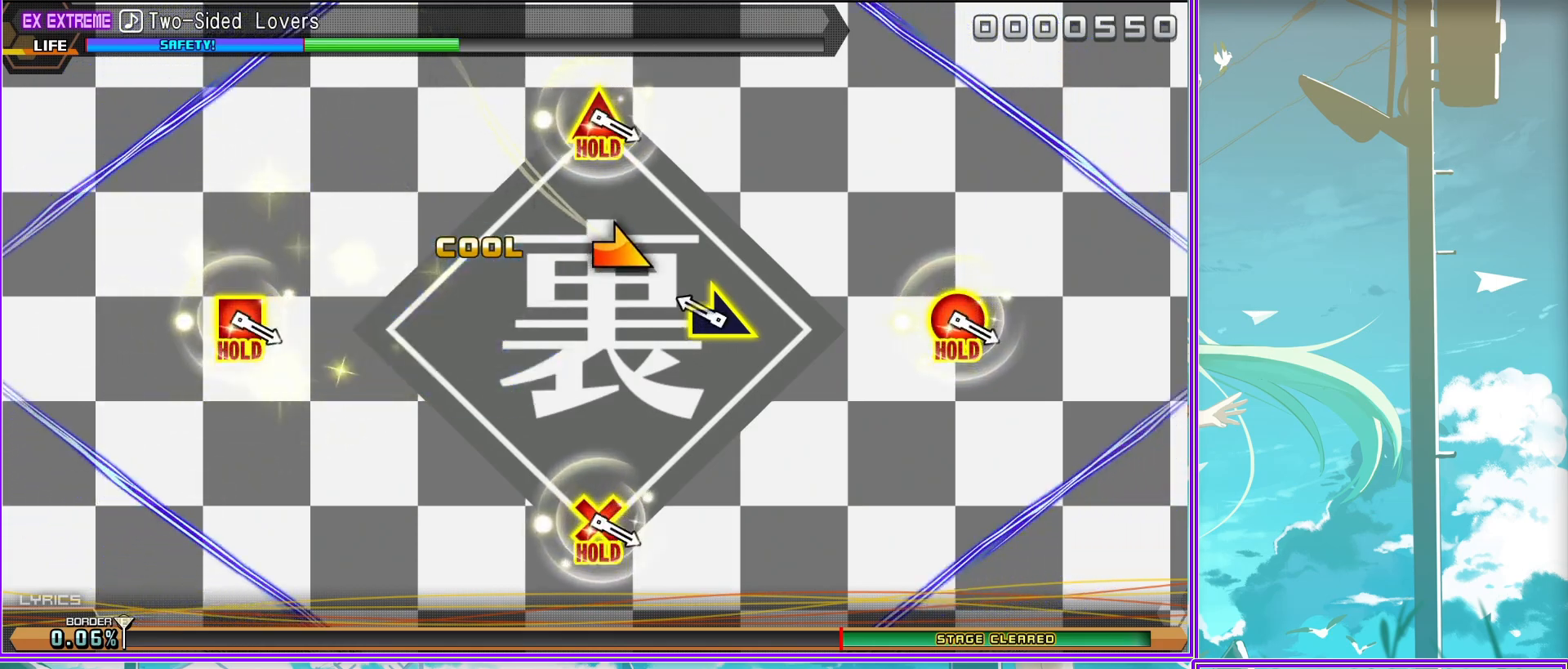
Gameplay with a controller (PlayStation layout); each line is a JSON object with the inputs held at the frame after it. "events" lists button and stick changes between this image and that frame as [ms after this image, input, new state], when the widget could be followed in between.
{"buttons": ["L2"], "left_stick": "center", "right_stick": "center", "events": [[500, "L2", "down"]]}
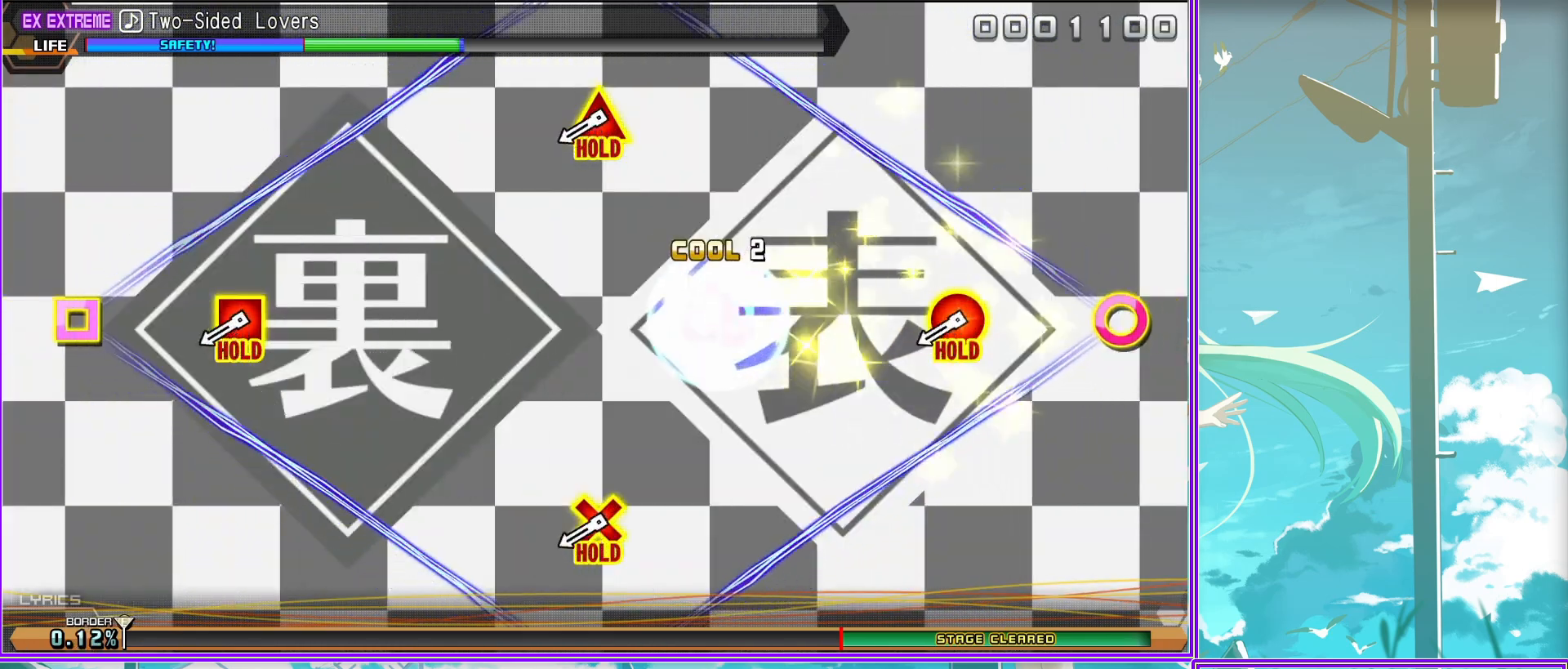
{"buttons": ["L2"], "left_stick": "center", "right_stick": "center", "events": []}
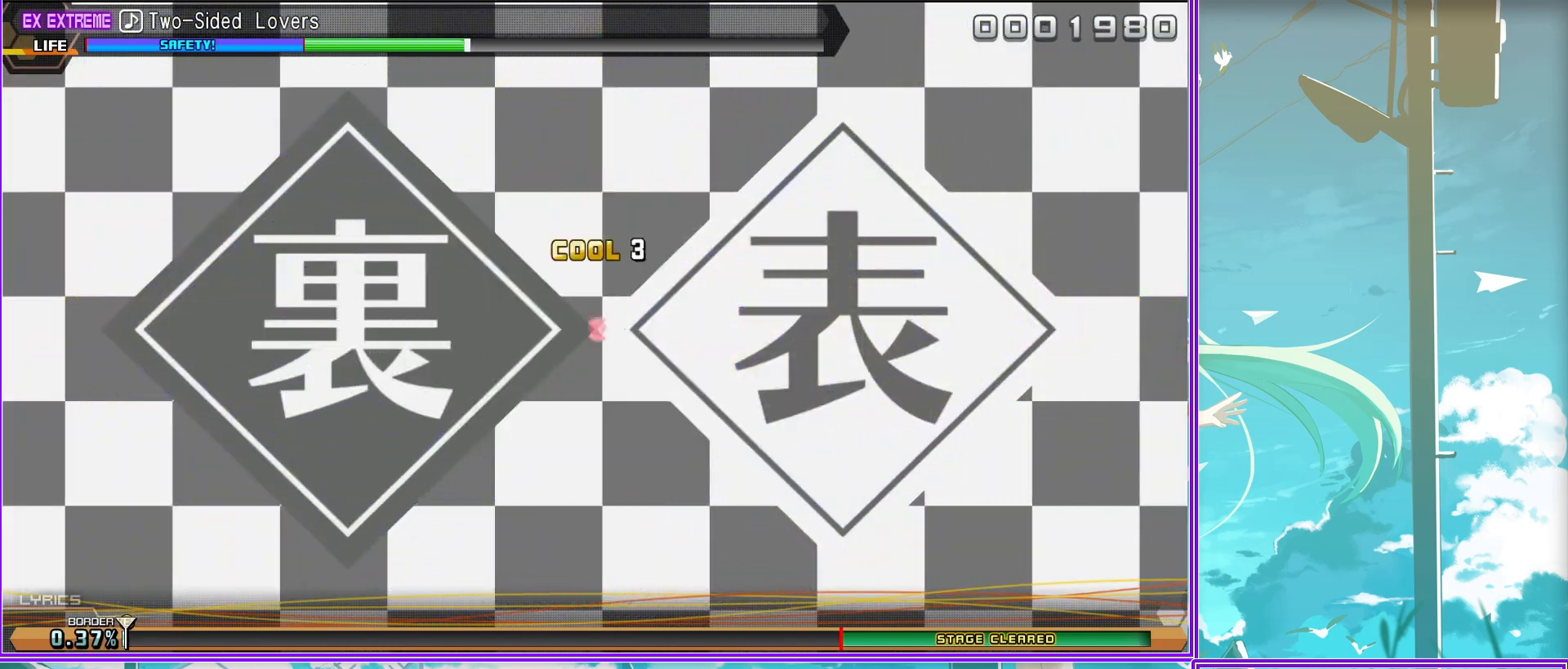
{"buttons": ["L2"], "left_stick": "center", "right_stick": "center", "events": []}
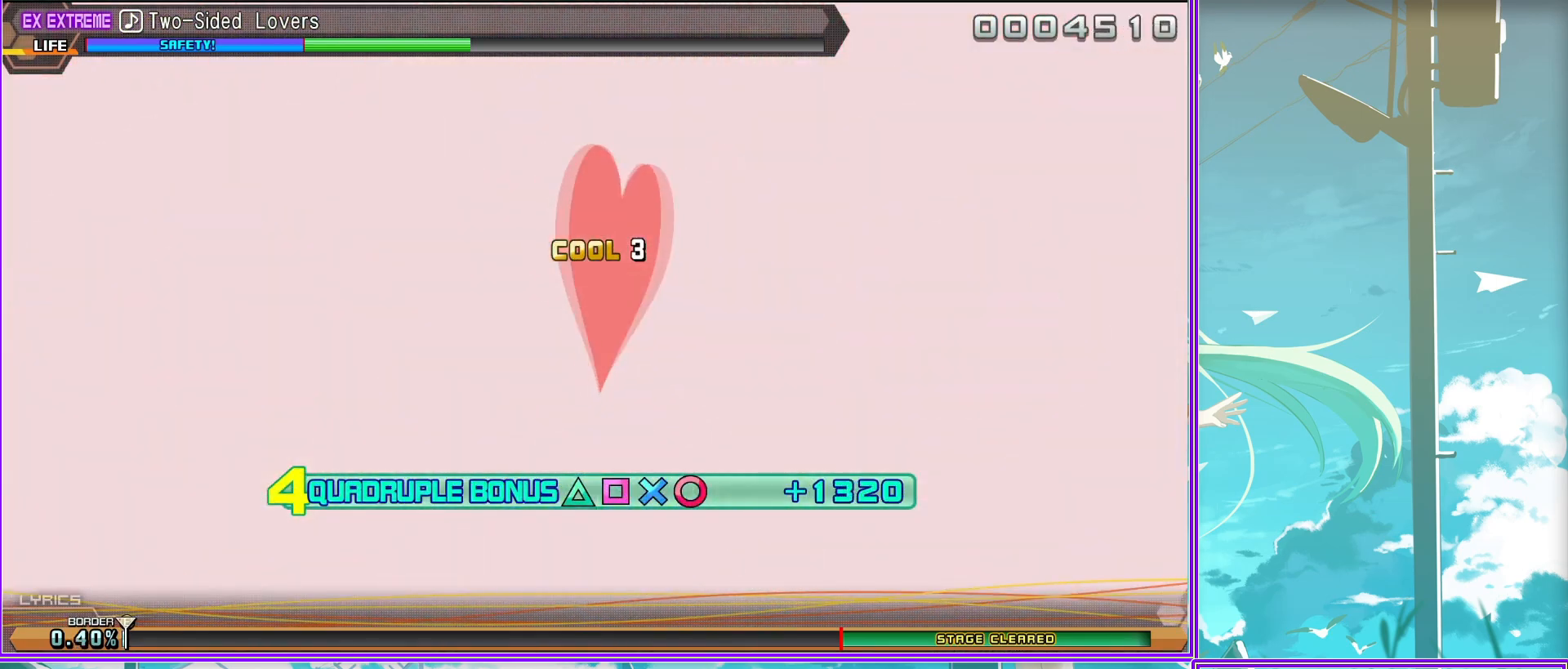
{"buttons": ["L2"], "left_stick": "center", "right_stick": "center", "events": []}
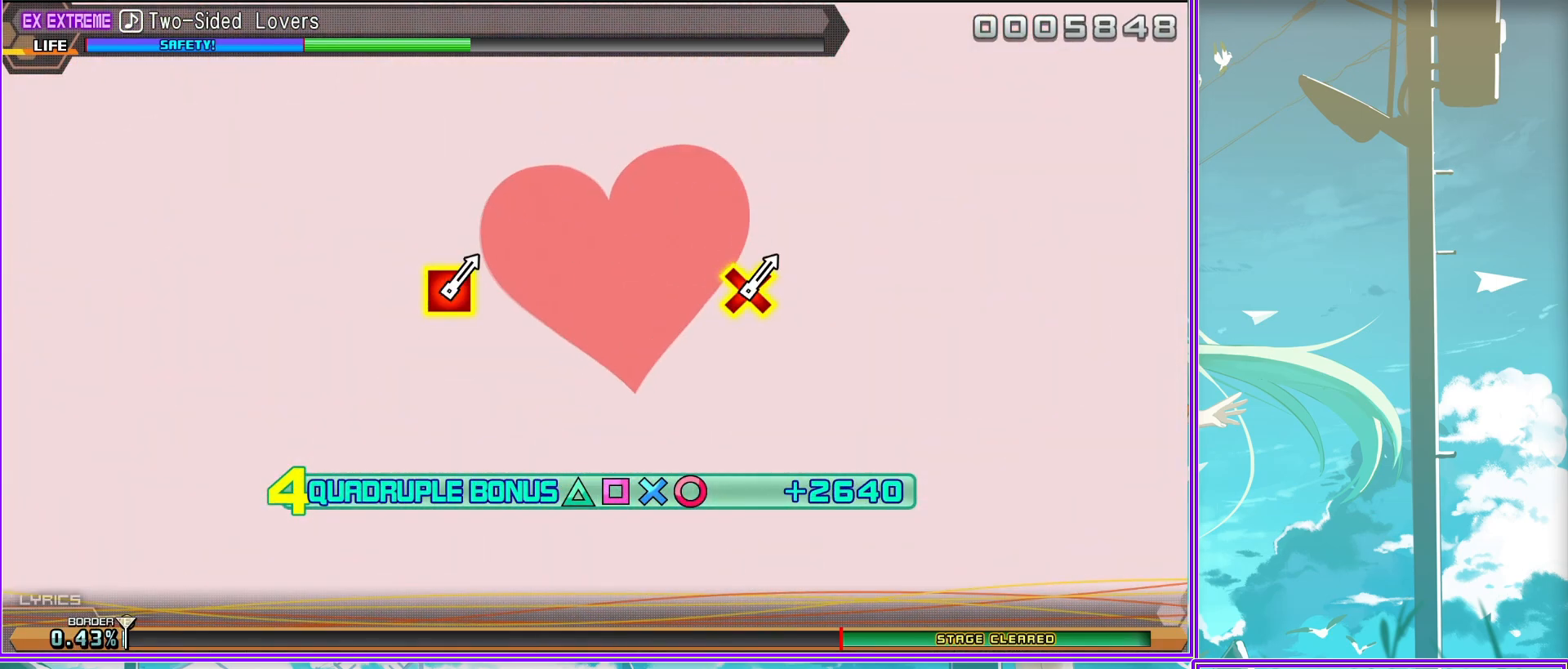
{"buttons": ["L2"], "left_stick": "center", "right_stick": "center", "events": []}
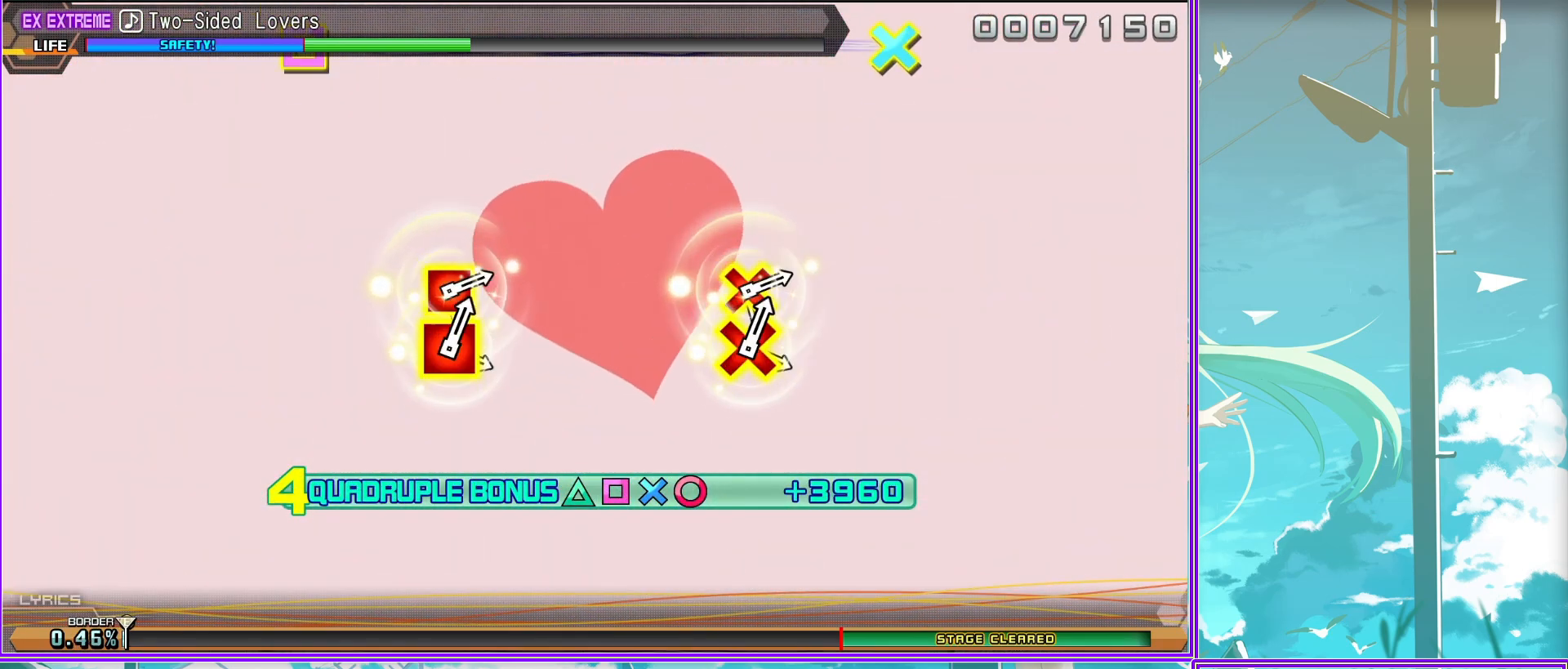
{"buttons": ["L2"], "left_stick": "center", "right_stick": "center", "events": [[167, "CROSS", "down"], [167, "SQUARE", "down"], [333, "CROSS", "up"], [333, "SQUARE", "up"], [383, "CROSS", "down"], [400, "SQUARE", "down"], [483, "SQUARE", "up"], [500, "CROSS", "up"]]}
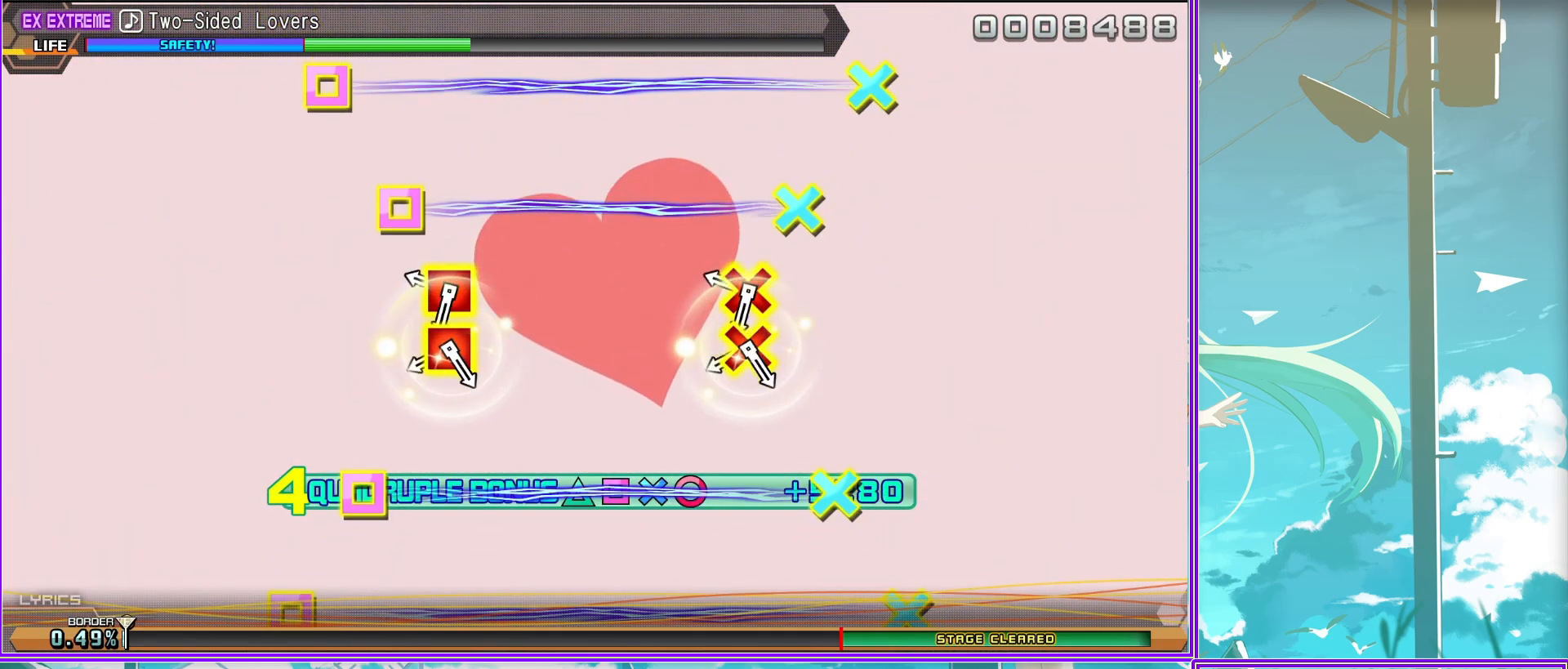
{"buttons": ["L2"], "left_stick": "center", "right_stick": "center", "events": [[100, "CROSS", "down"], [117, "SQUARE", "down"], [183, "SQUARE", "up"], [200, "CROSS", "up"], [283, "CROSS", "down"], [283, "SQUARE", "down"], [500, "CROSS", "up"], [500, "SQUARE", "up"]]}
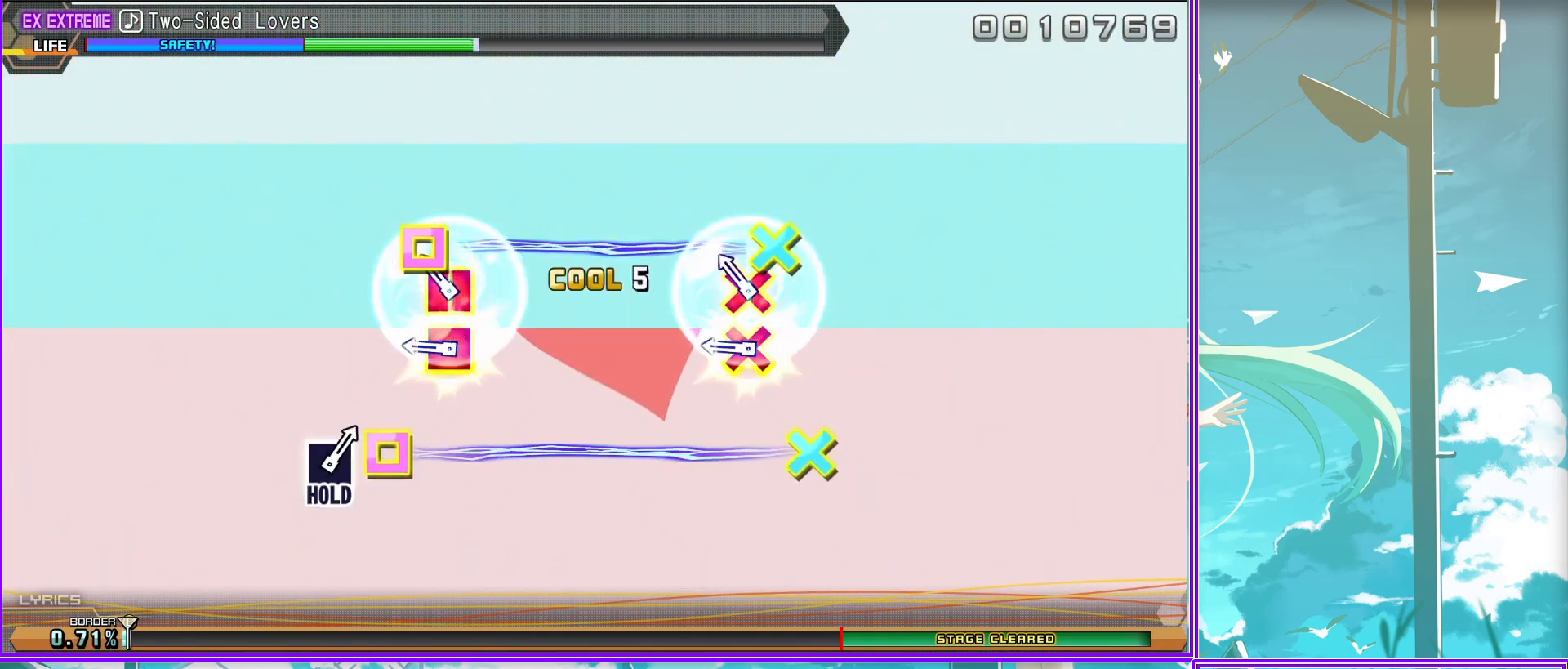
{"buttons": [], "left_stick": "center", "right_stick": "center", "events": [[250, "L2", "up"]]}
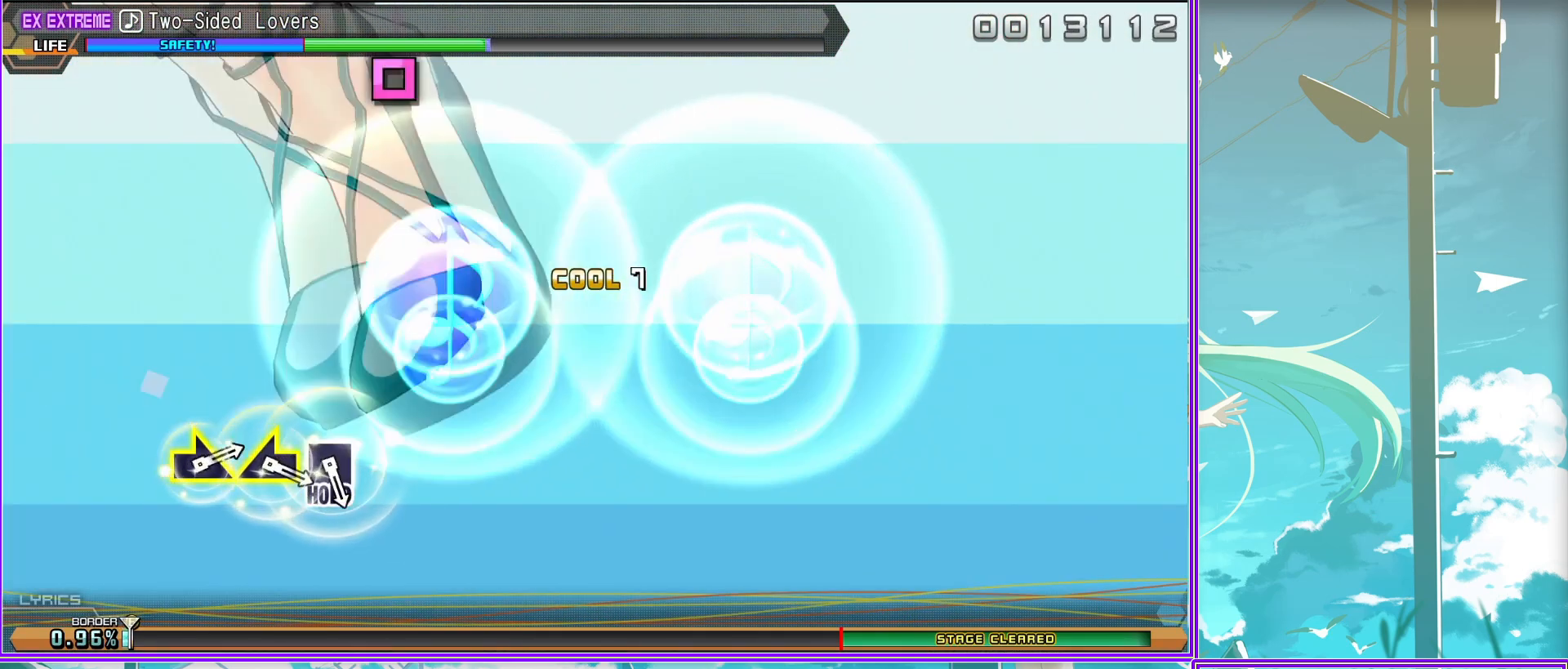
{"buttons": ["SQUARE"], "left_stick": "left", "right_stick": "center", "events": [[200, "SQUARE", "down"], [350, "left_stick", "left"]]}
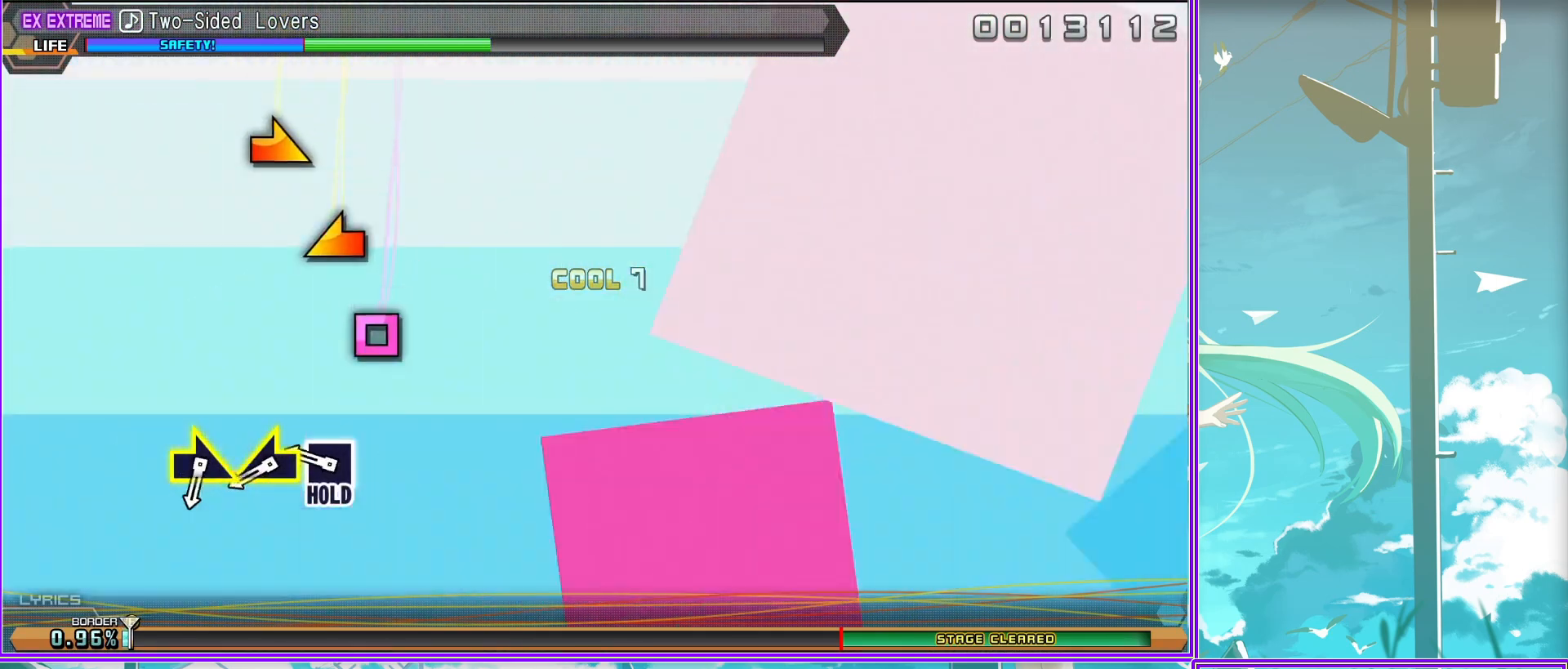
{"buttons": ["SQUARE", "L2"], "left_stick": "right", "right_stick": "center", "events": [[50, "left_stick", "center"], [100, "left_stick", "right"], [383, "L2", "down"]]}
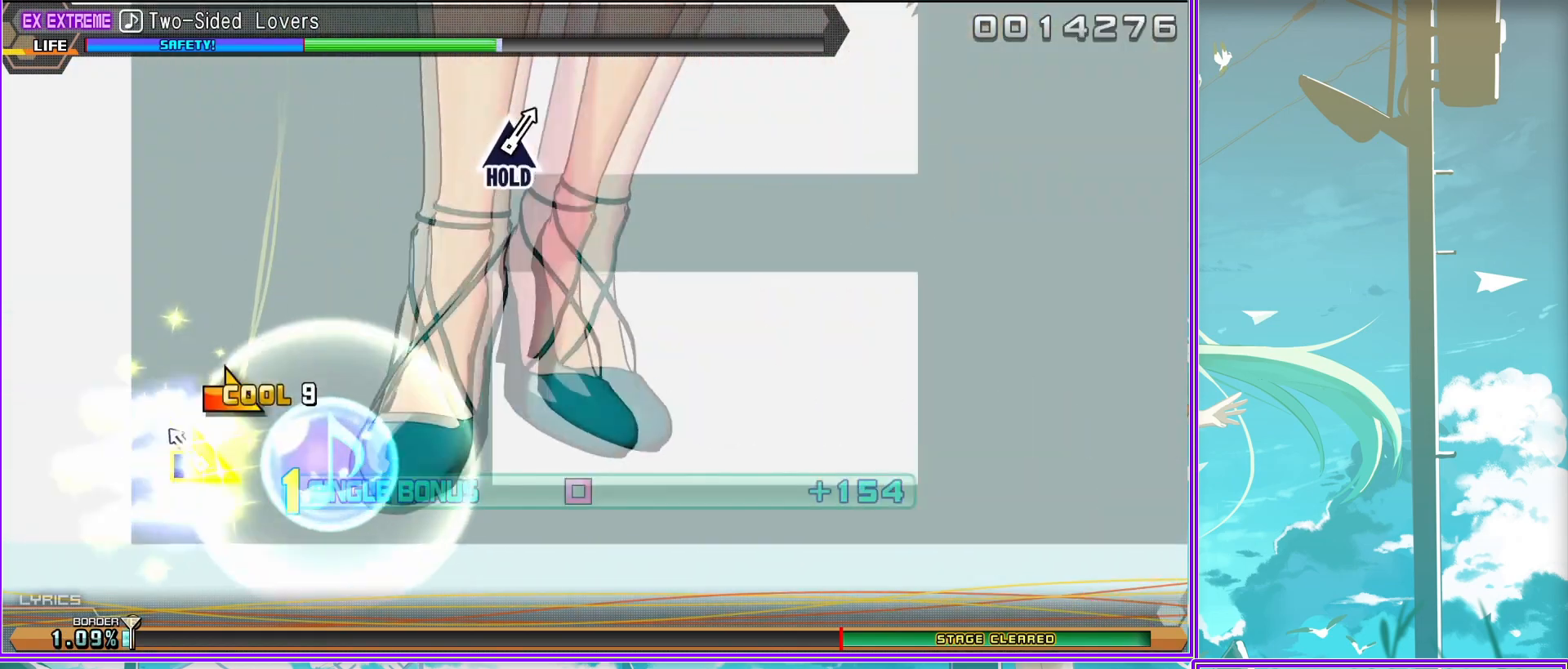
{"buttons": ["L2"], "left_stick": "center", "right_stick": "center", "events": [[17, "SQUARE", "up"], [167, "left_stick", "center"]]}
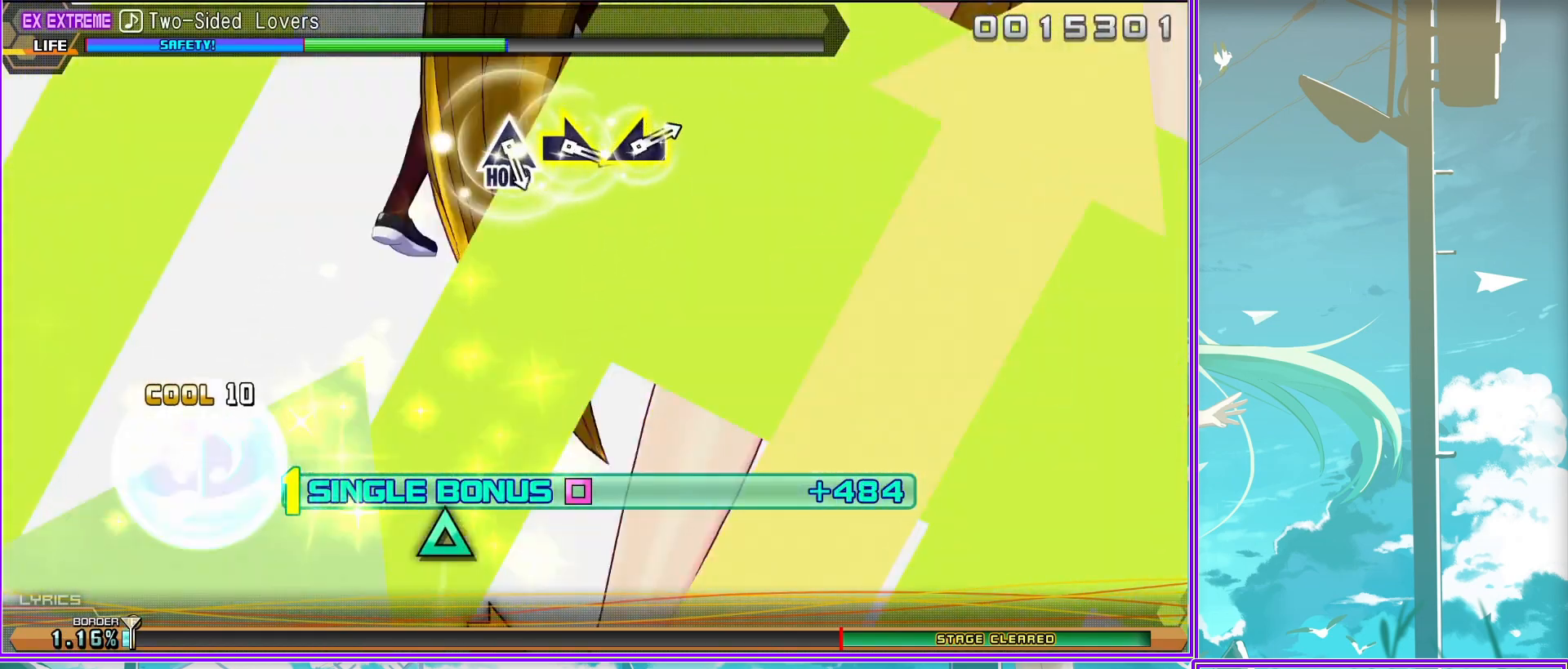
{"buttons": ["TRIANGLE", "L2"], "left_stick": "right", "right_stick": "center", "events": [[250, "TRIANGLE", "down"], [433, "left_stick", "right"]]}
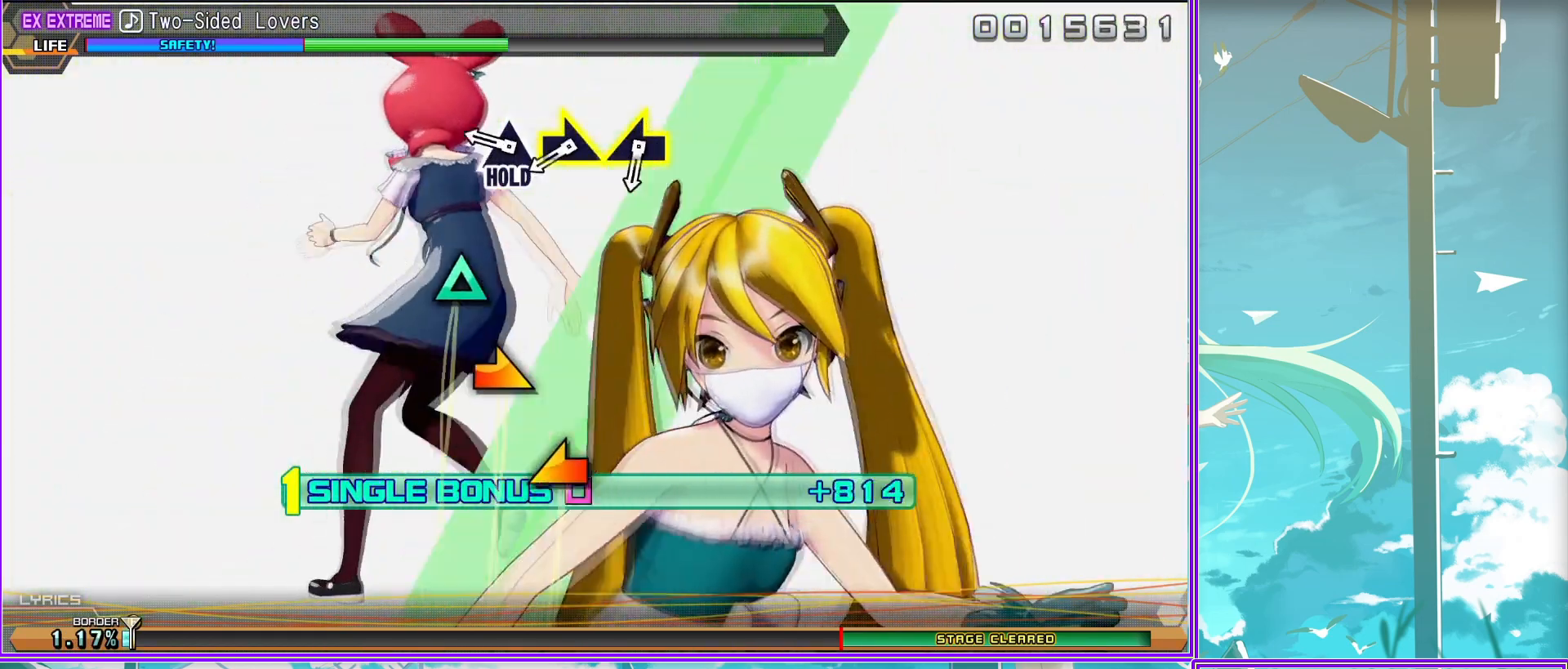
{"buttons": ["L2", "R2"], "left_stick": "left", "right_stick": "center", "events": [[150, "left_stick", "left"], [367, "R2", "down"], [433, "TRIANGLE", "up"]]}
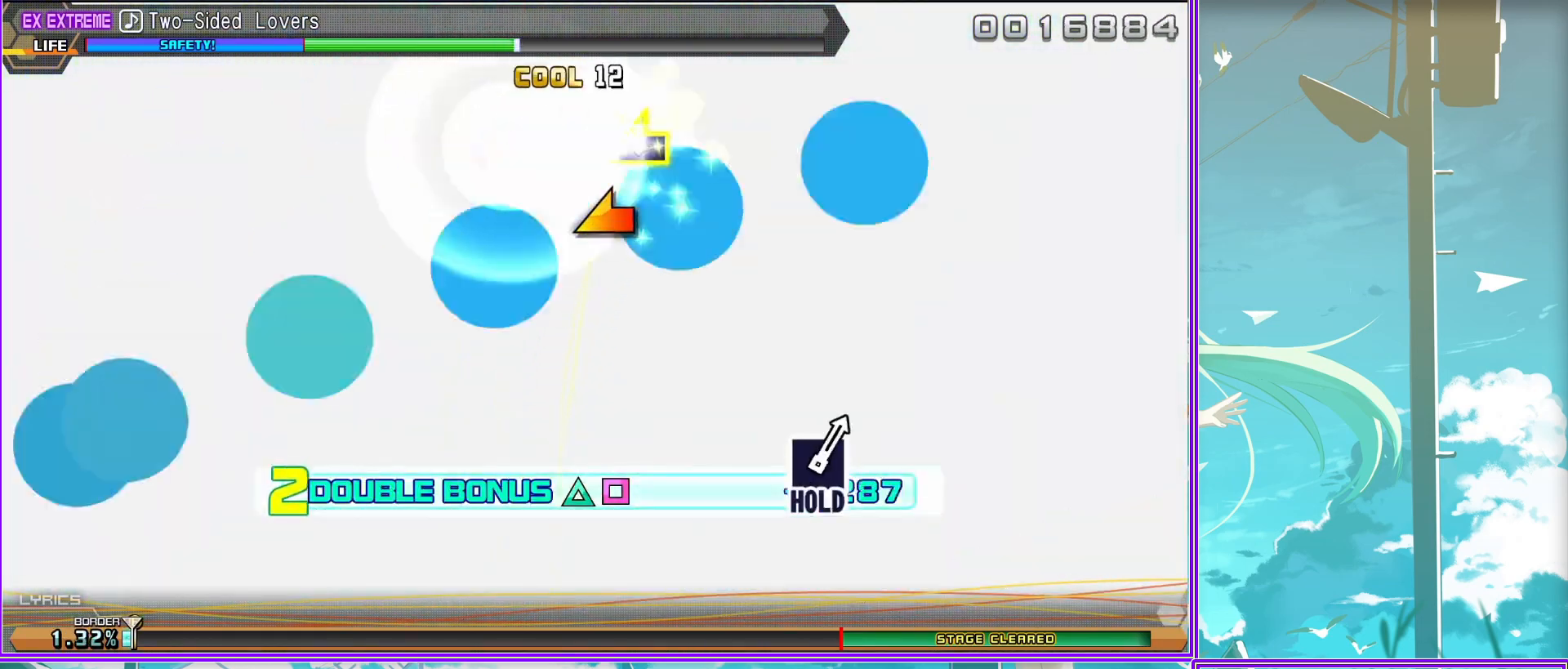
{"buttons": ["R2"], "left_stick": "center", "right_stick": "center", "events": [[50, "L2", "up"], [83, "left_stick", "center"]]}
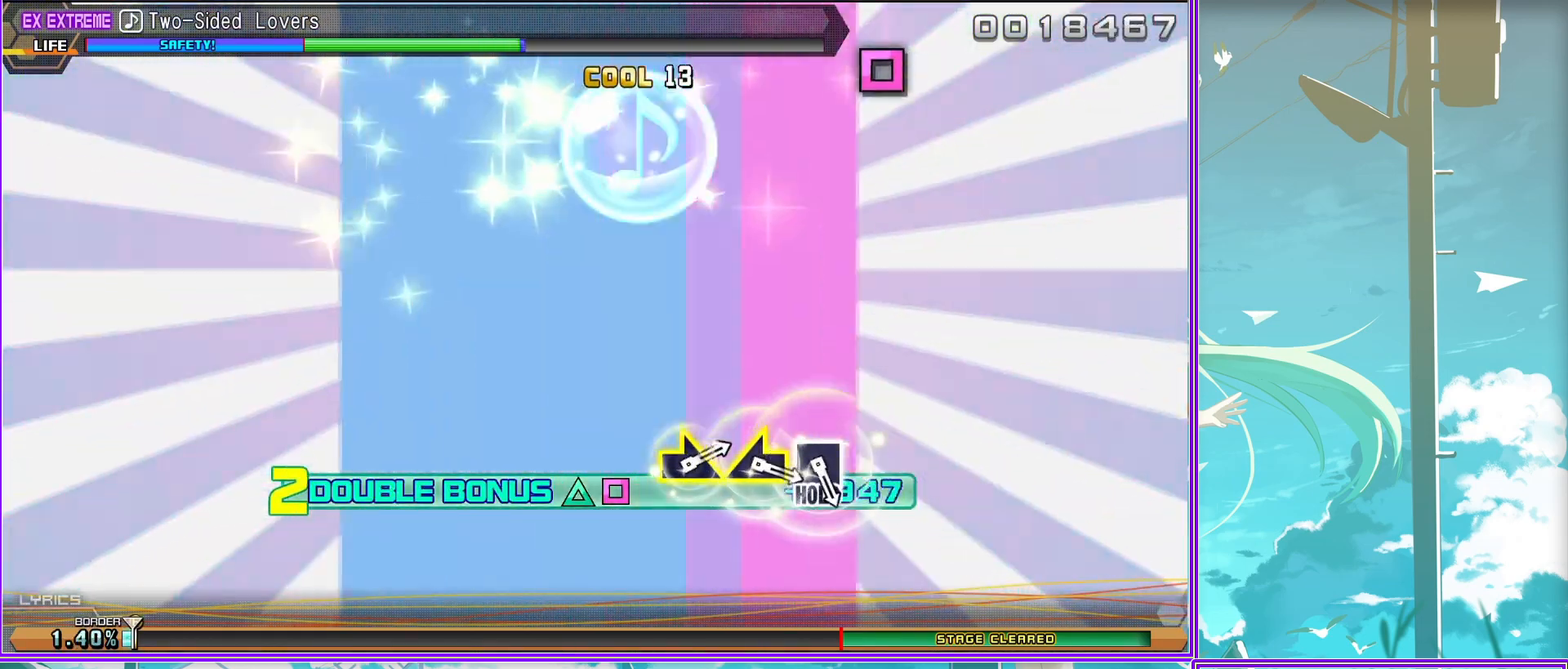
{"buttons": ["SQUARE", "R2"], "left_stick": "left", "right_stick": "center", "events": [[267, "SQUARE", "down"], [417, "left_stick", "left"]]}
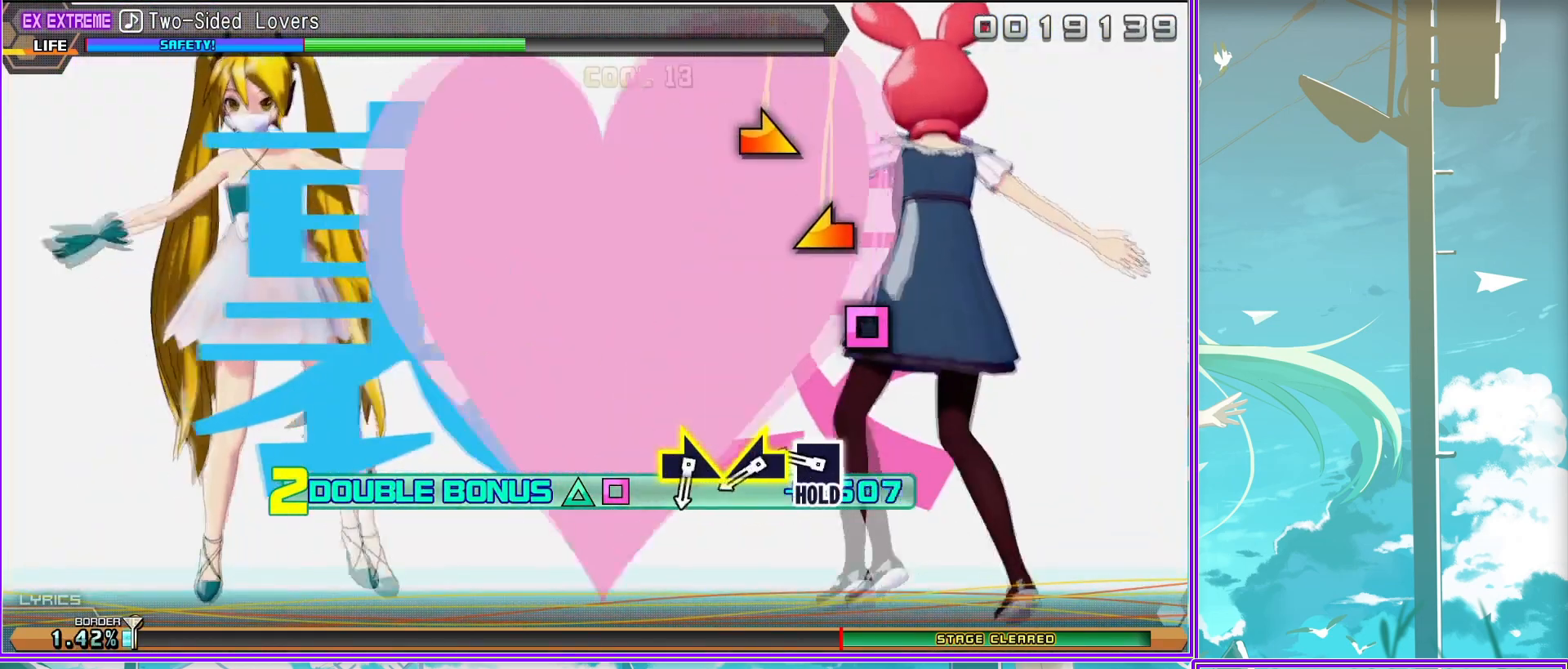
{"buttons": ["L2"], "left_stick": "center", "right_stick": "center", "events": [[150, "left_stick", "right"], [317, "L2", "down"], [367, "SQUARE", "up"], [417, "R2", "up"], [483, "left_stick", "center"]]}
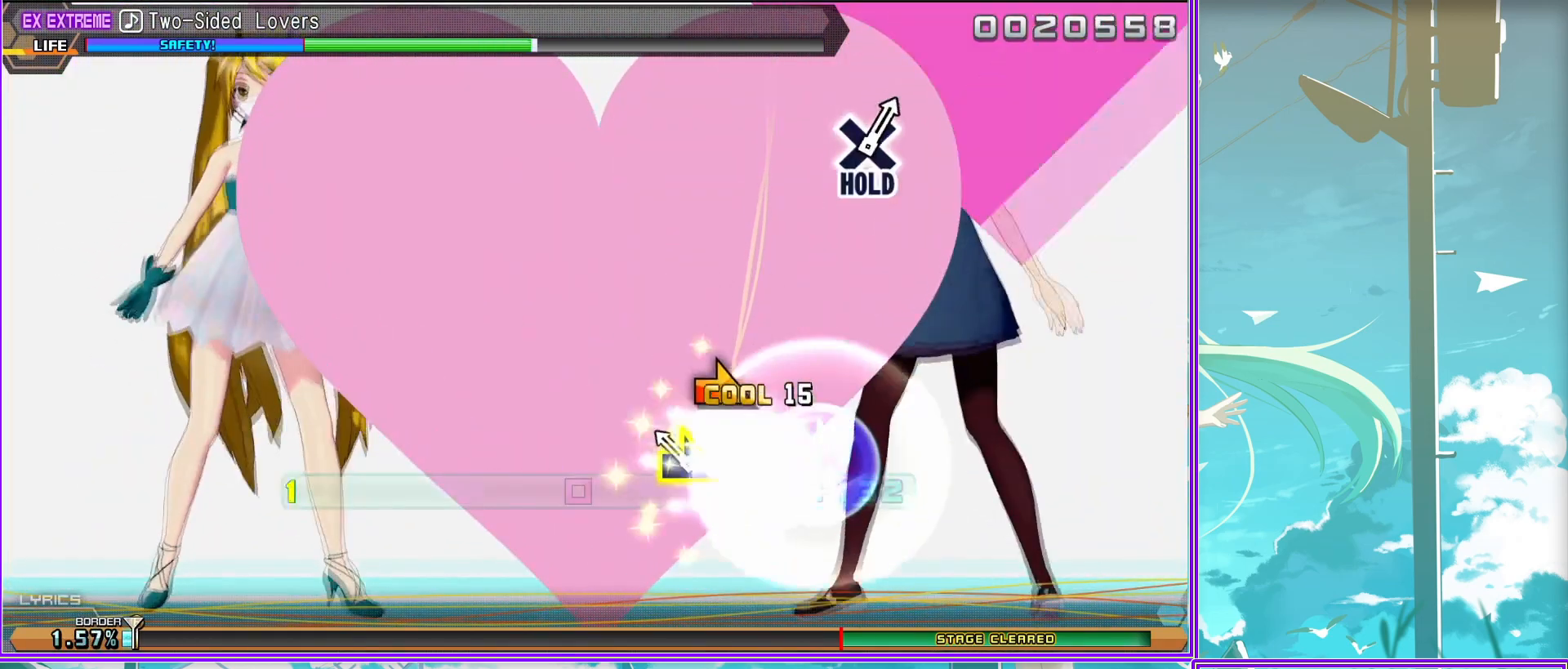
{"buttons": ["L2"], "left_stick": "center", "right_stick": "center", "events": []}
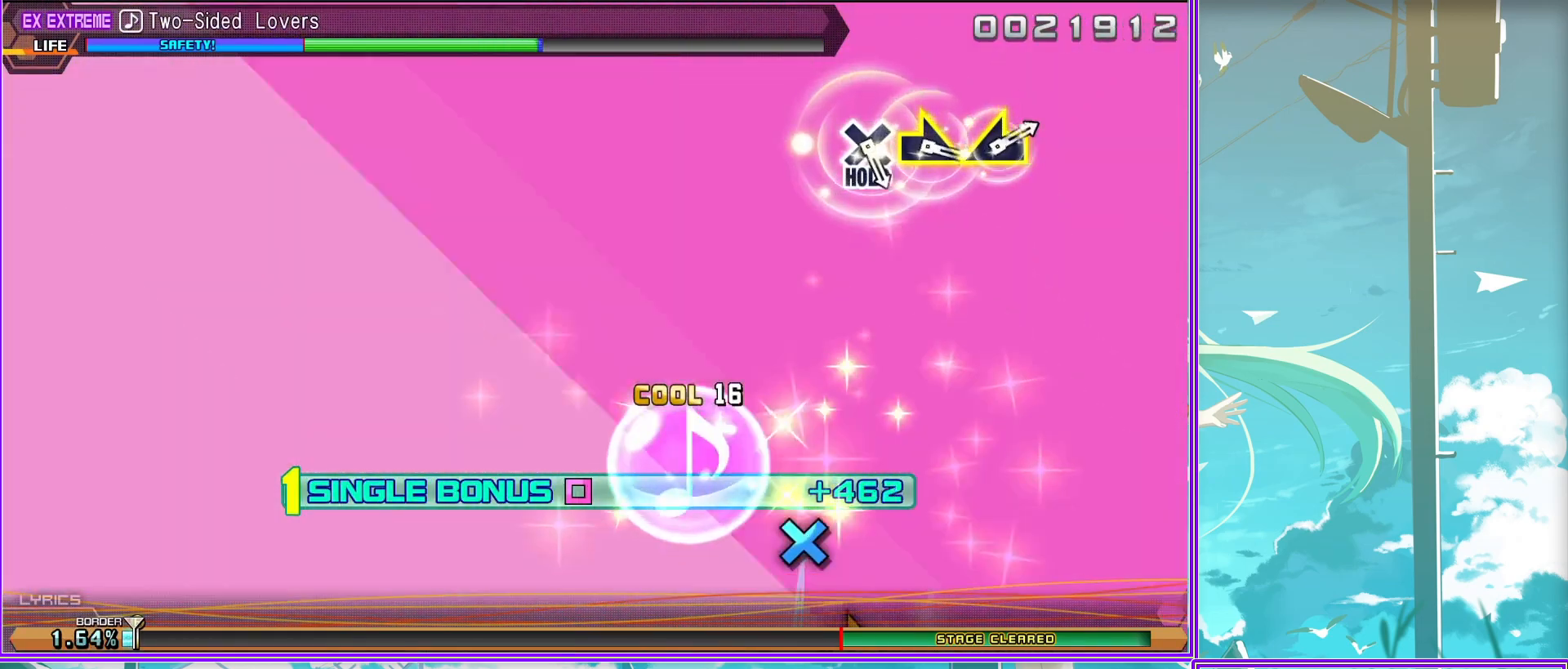
{"buttons": ["CROSS", "L2"], "left_stick": "right", "right_stick": "center", "events": [[217, "CROSS", "down"], [383, "left_stick", "right"]]}
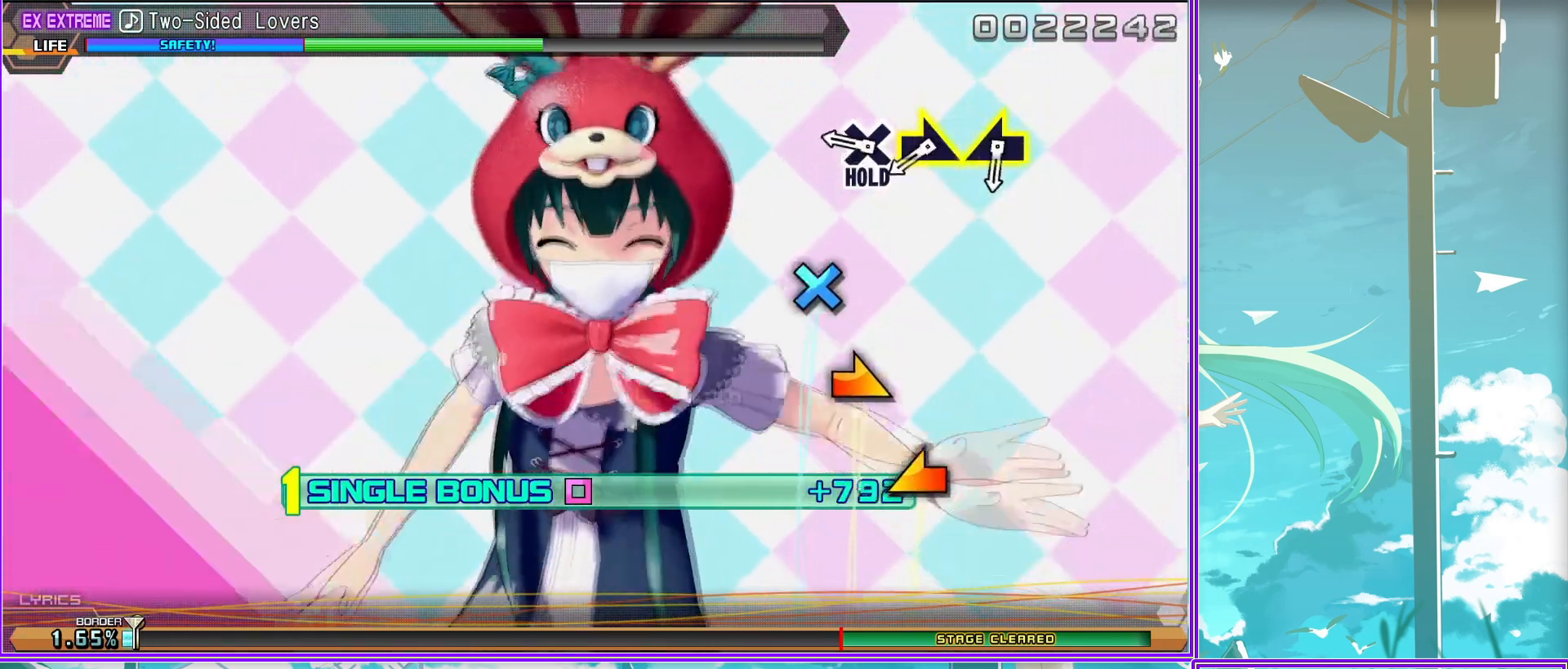
{"buttons": ["L2", "R2"], "left_stick": "left", "right_stick": "center", "events": [[100, "left_stick", "left"], [400, "R2", "down"], [467, "CROSS", "up"]]}
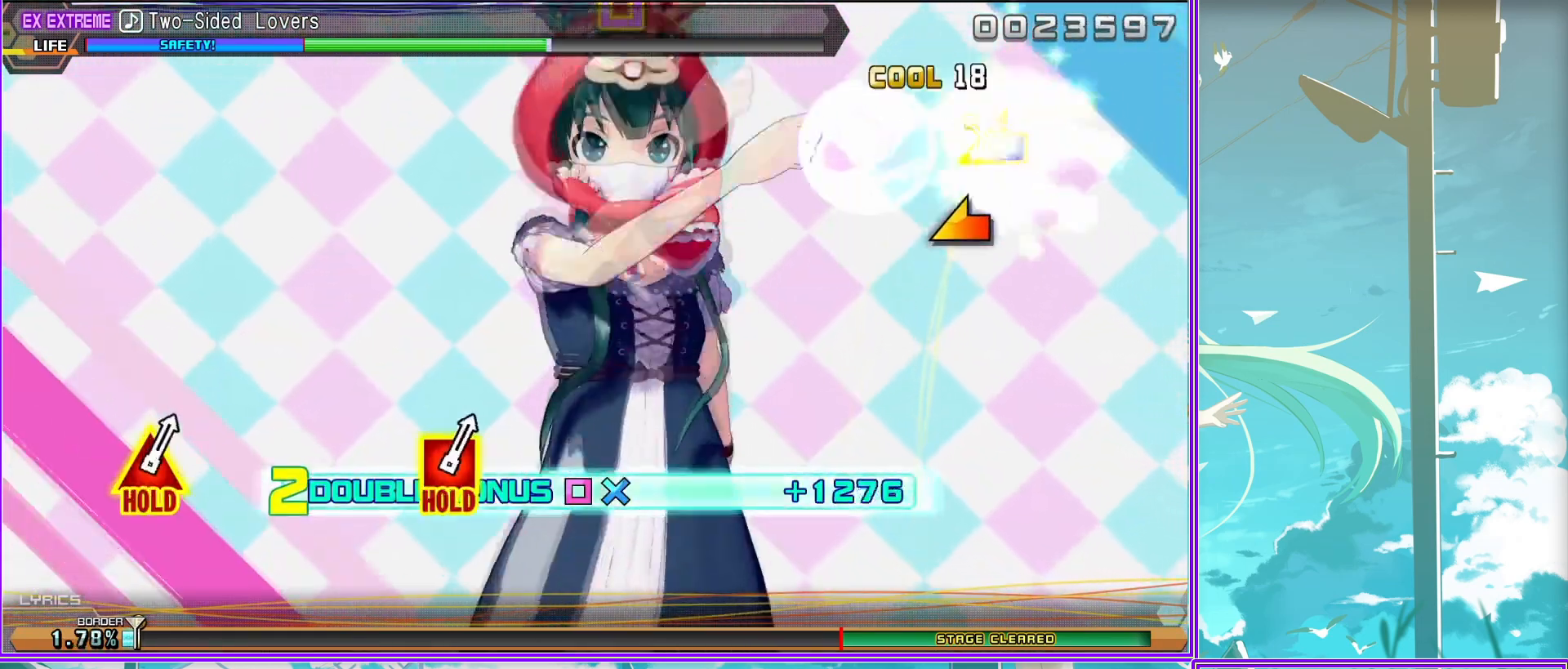
{"buttons": [], "left_stick": "center", "right_stick": "center", "events": [[33, "L2", "up"], [67, "left_stick", "center"], [367, "R2", "up"]]}
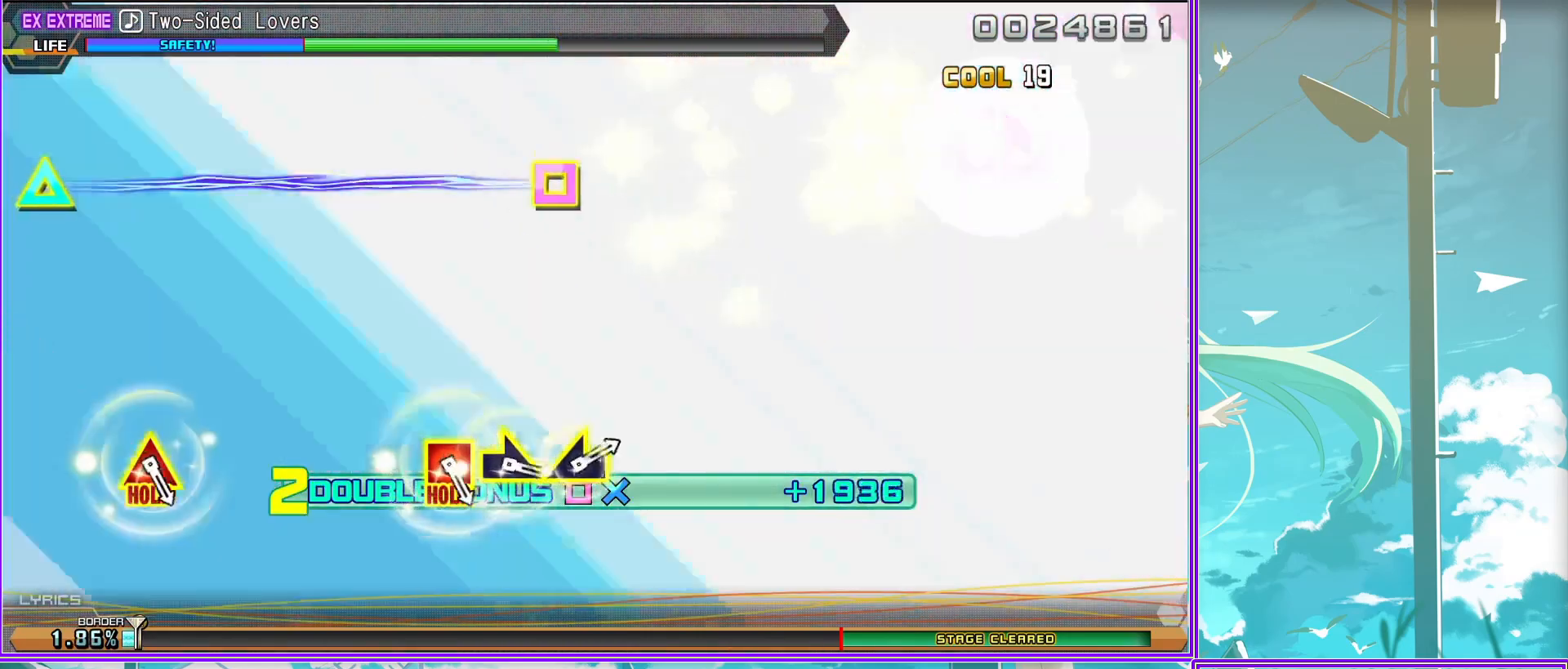
{"buttons": ["SQUARE", "TRIANGLE"], "left_stick": "right", "right_stick": "center", "events": [[233, "SQUARE", "down"], [233, "TRIANGLE", "down"], [433, "left_stick", "right"]]}
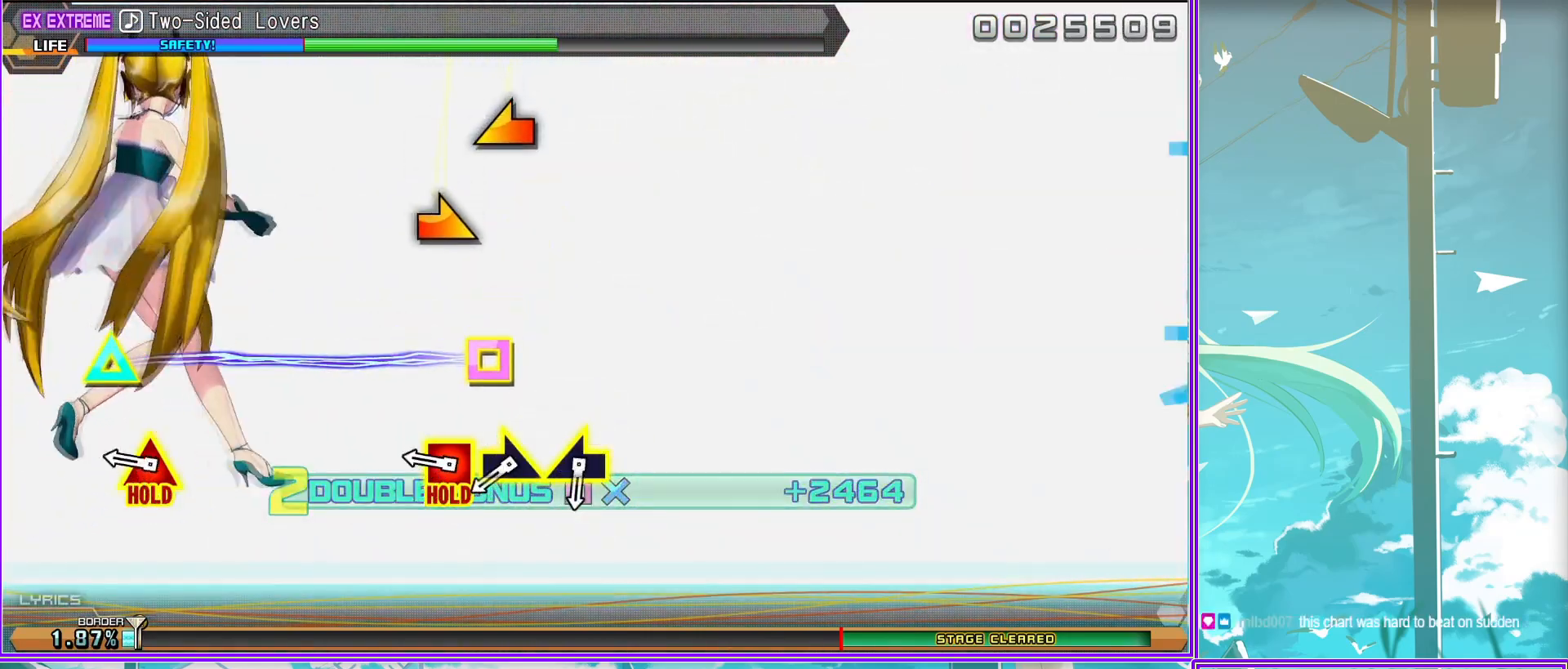
{"buttons": ["L2"], "left_stick": "right", "right_stick": "center", "events": [[100, "left_stick", "center"], [150, "left_stick", "left"], [333, "left_stick", "right"], [350, "L2", "down"], [433, "SQUARE", "up"], [433, "TRIANGLE", "up"]]}
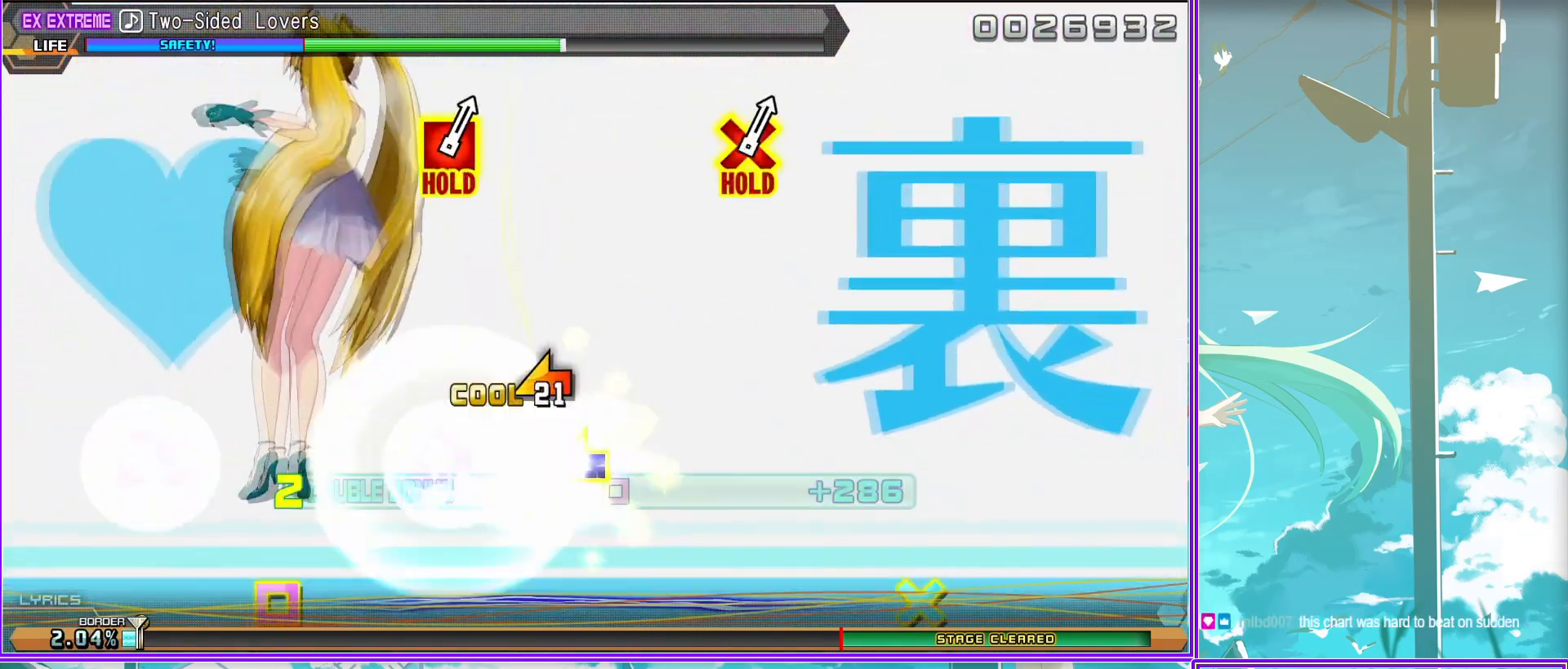
{"buttons": ["L2"], "left_stick": "center", "right_stick": "center", "events": [[233, "left_stick", "center"]]}
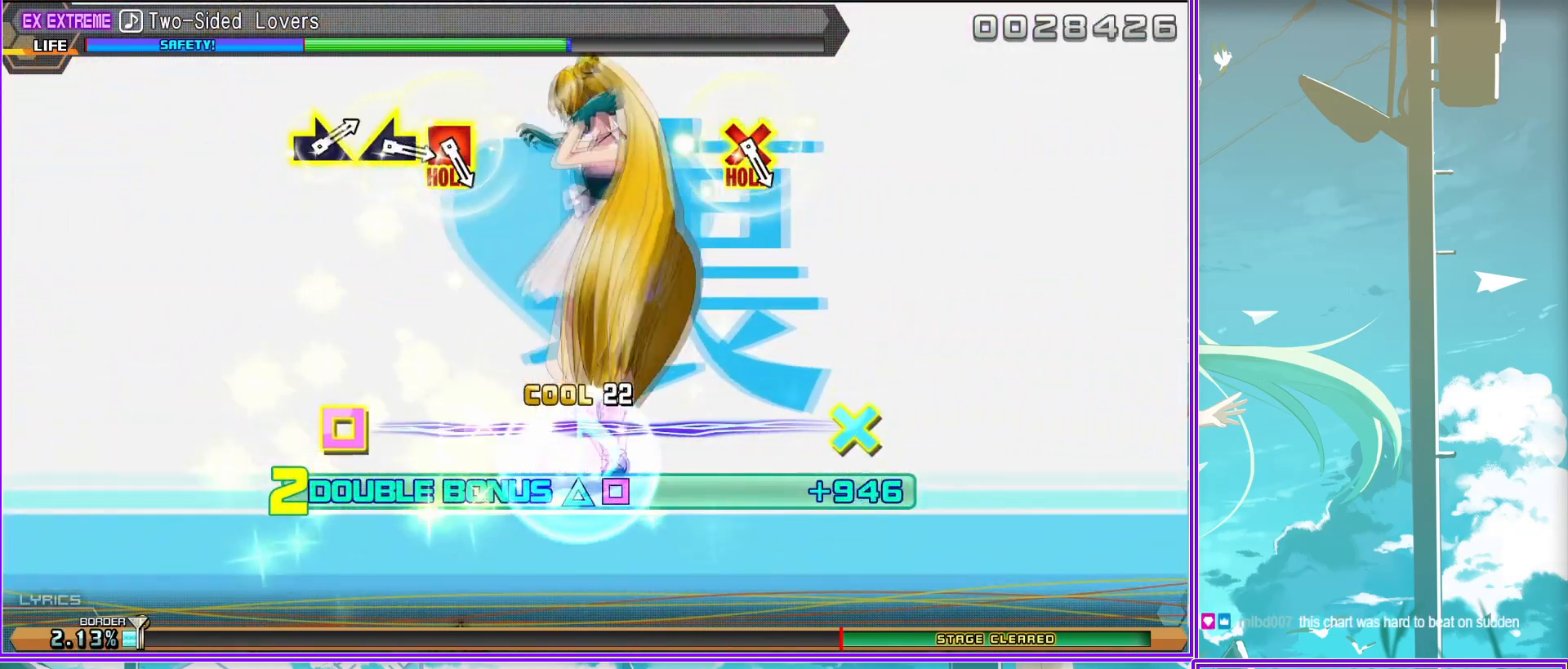
{"buttons": ["CROSS", "SQUARE", "L2"], "left_stick": "left", "right_stick": "center", "events": [[233, "CROSS", "down"], [233, "SQUARE", "down"], [433, "left_stick", "left"]]}
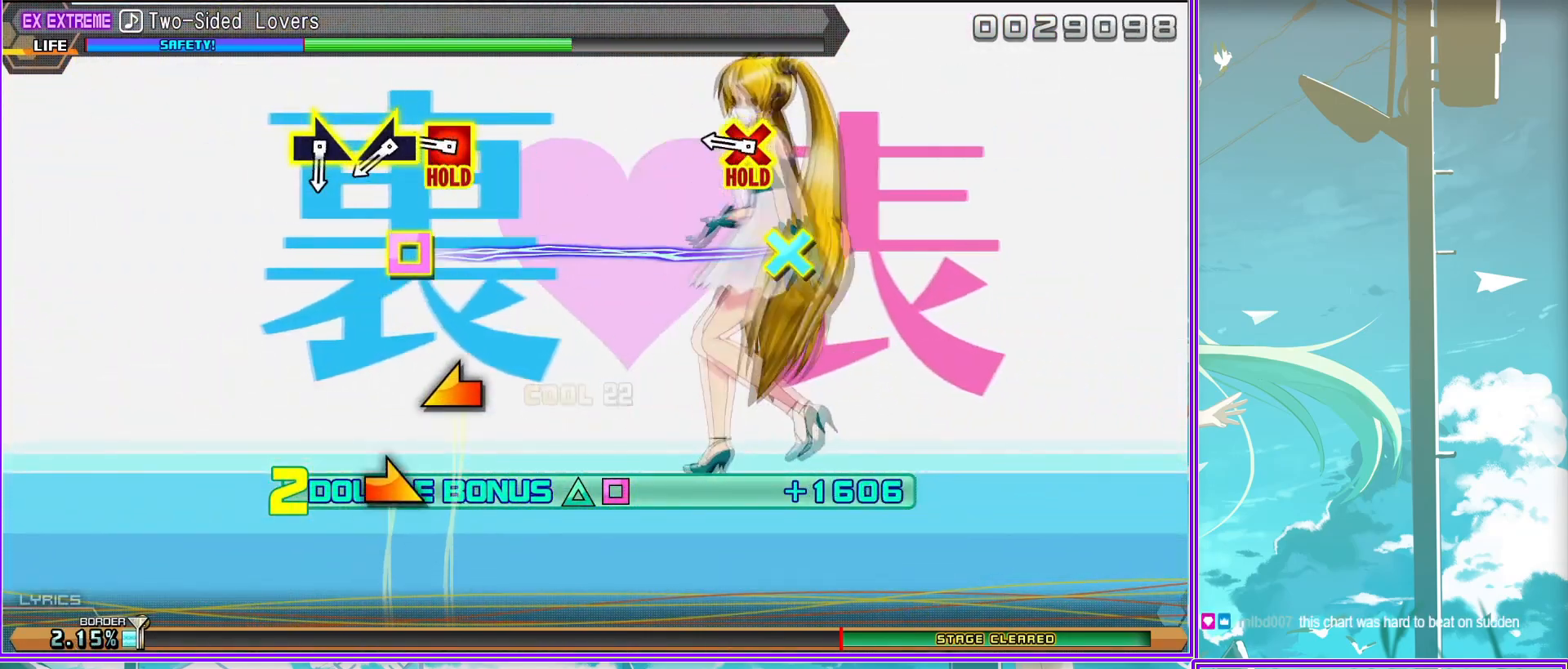
{"buttons": ["CROSS", "SQUARE", "L2"], "left_stick": "center", "right_stick": "center", "events": [[83, "left_stick", "up"], [167, "left_stick", "right"], [383, "left_stick", "center"]]}
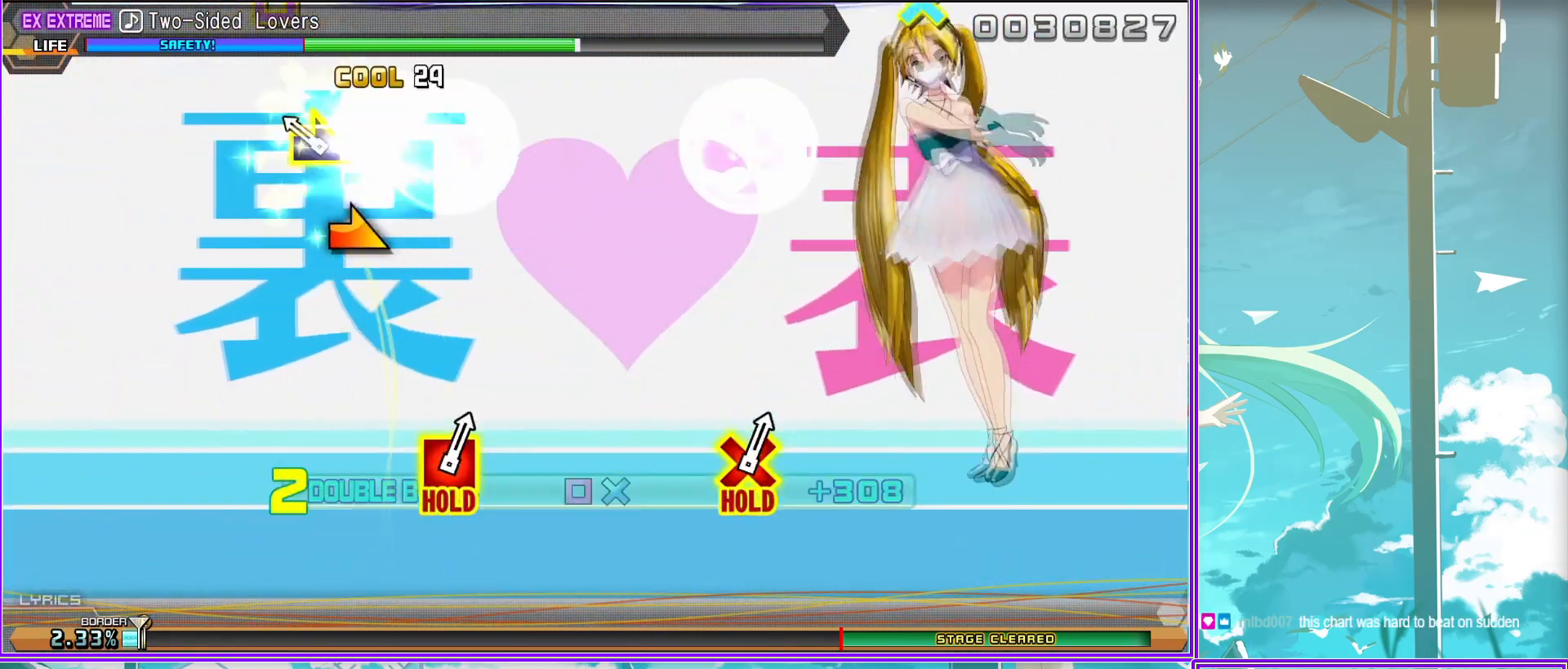
{"buttons": [], "left_stick": "center", "right_stick": "center", "events": [[367, "CROSS", "up"], [367, "L2", "up"], [367, "SQUARE", "up"]]}
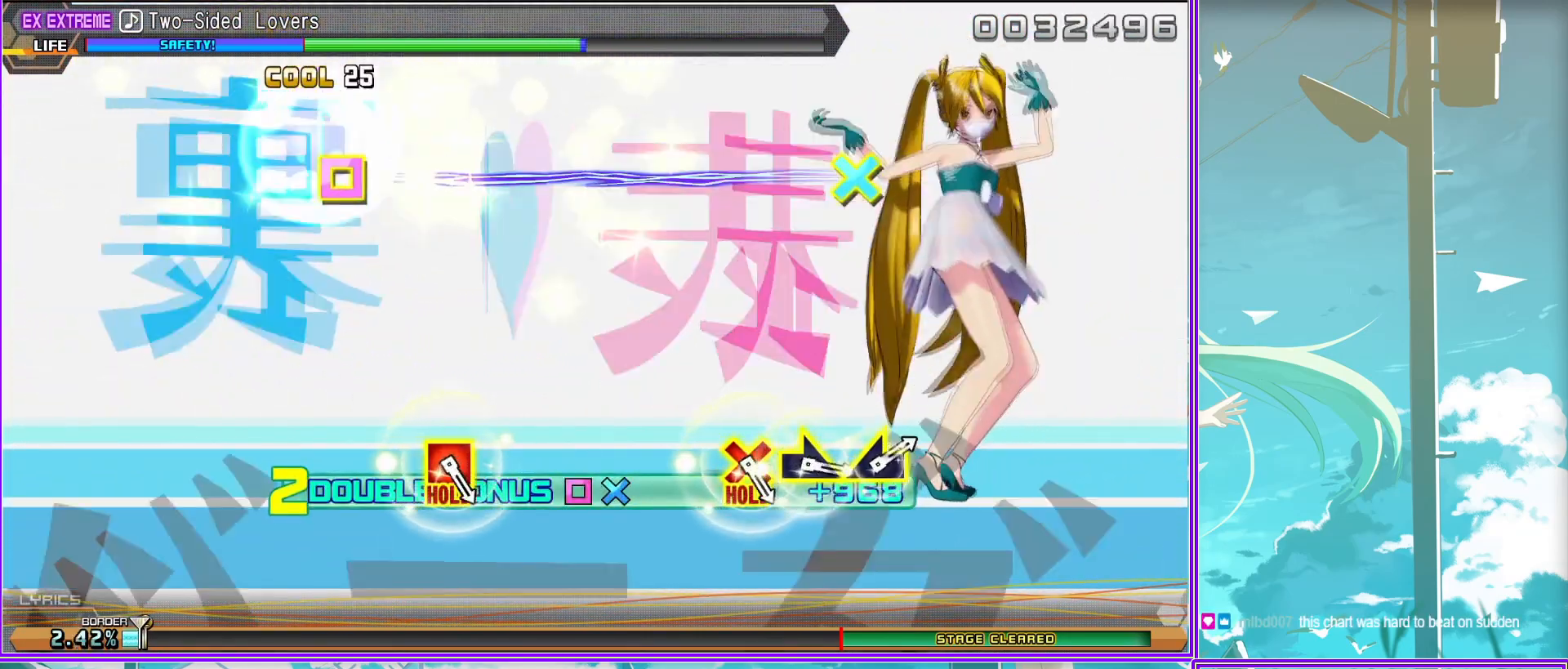
{"buttons": ["CROSS", "SQUARE"], "left_stick": "right", "right_stick": "center", "events": [[233, "CROSS", "down"], [250, "SQUARE", "down"], [400, "left_stick", "right"]]}
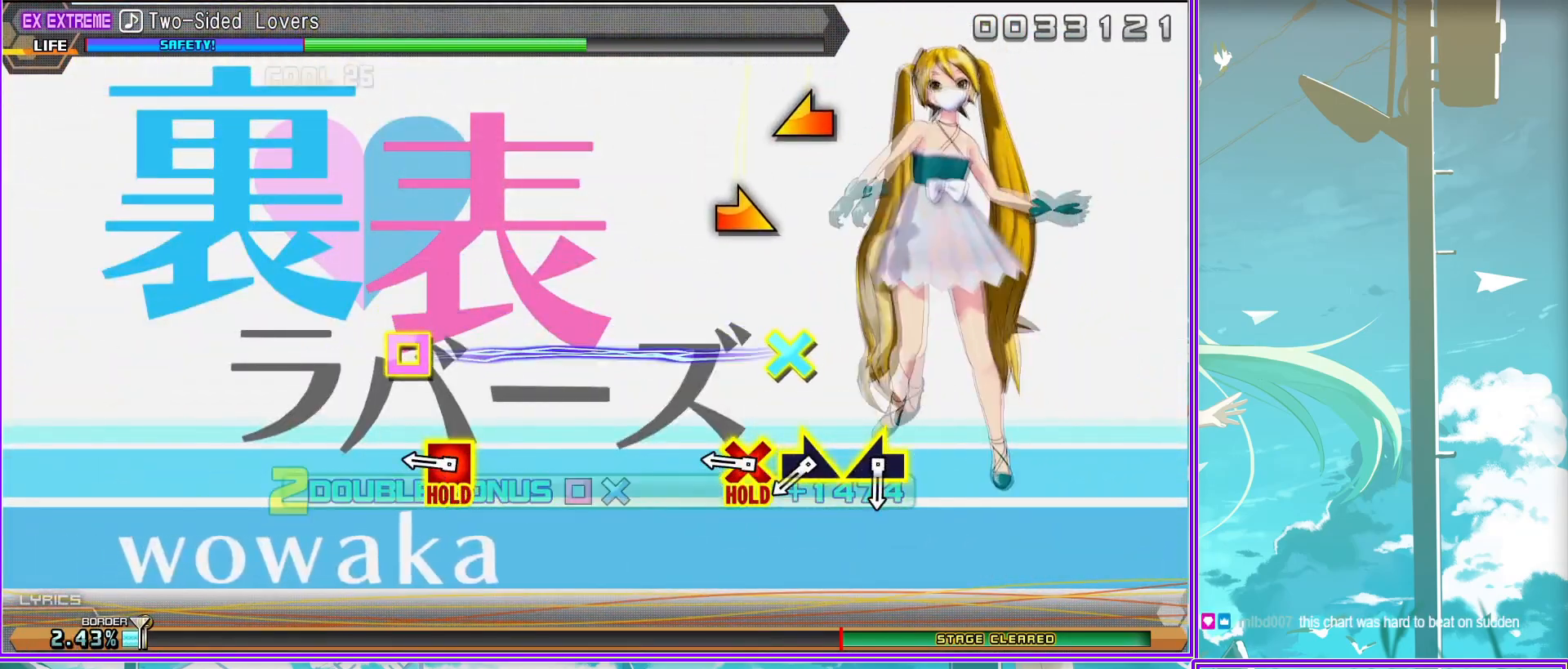
{"buttons": ["CROSS", "SQUARE", "L2"], "left_stick": "right", "right_stick": "center", "events": [[183, "left_stick", "left"], [350, "left_stick", "right"], [450, "L2", "down"]]}
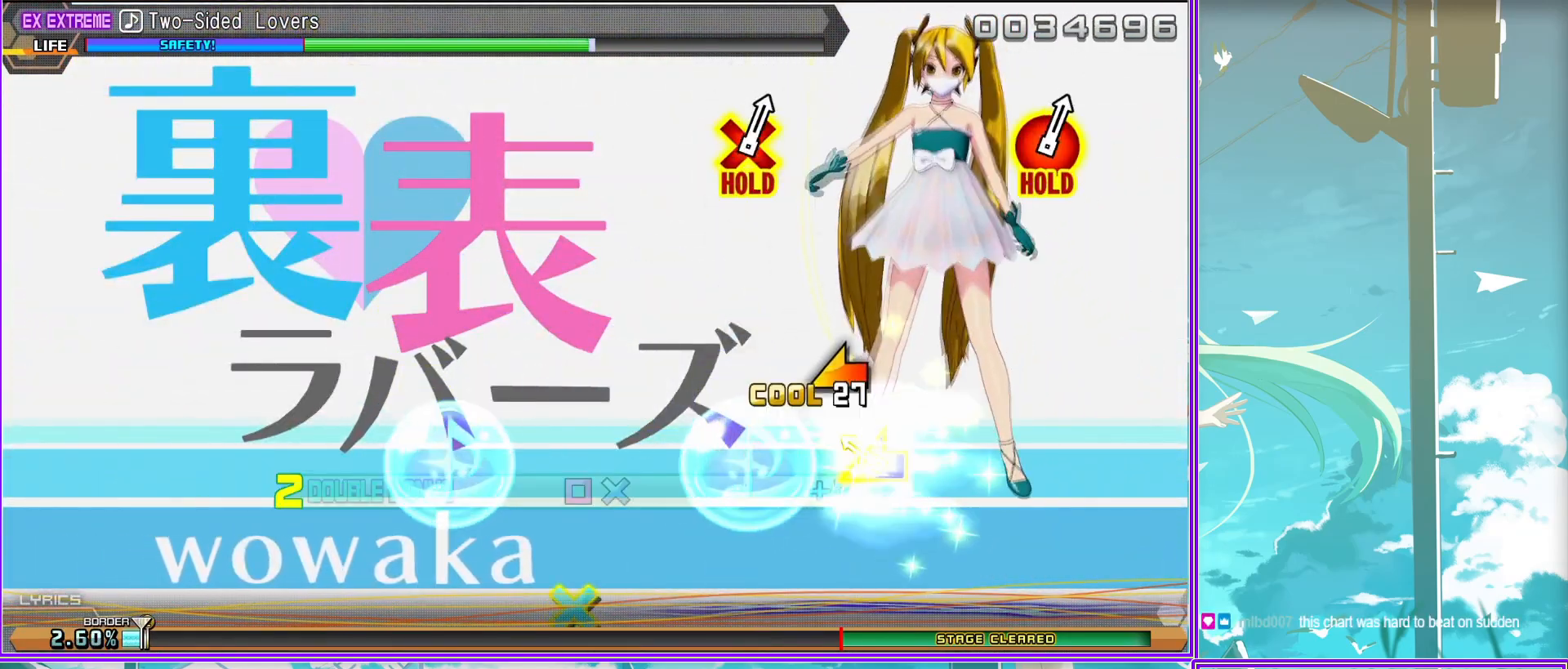
{"buttons": ["L2"], "left_stick": "center", "right_stick": "center", "events": [[33, "SQUARE", "up"], [50, "CROSS", "up"], [167, "left_stick", "center"]]}